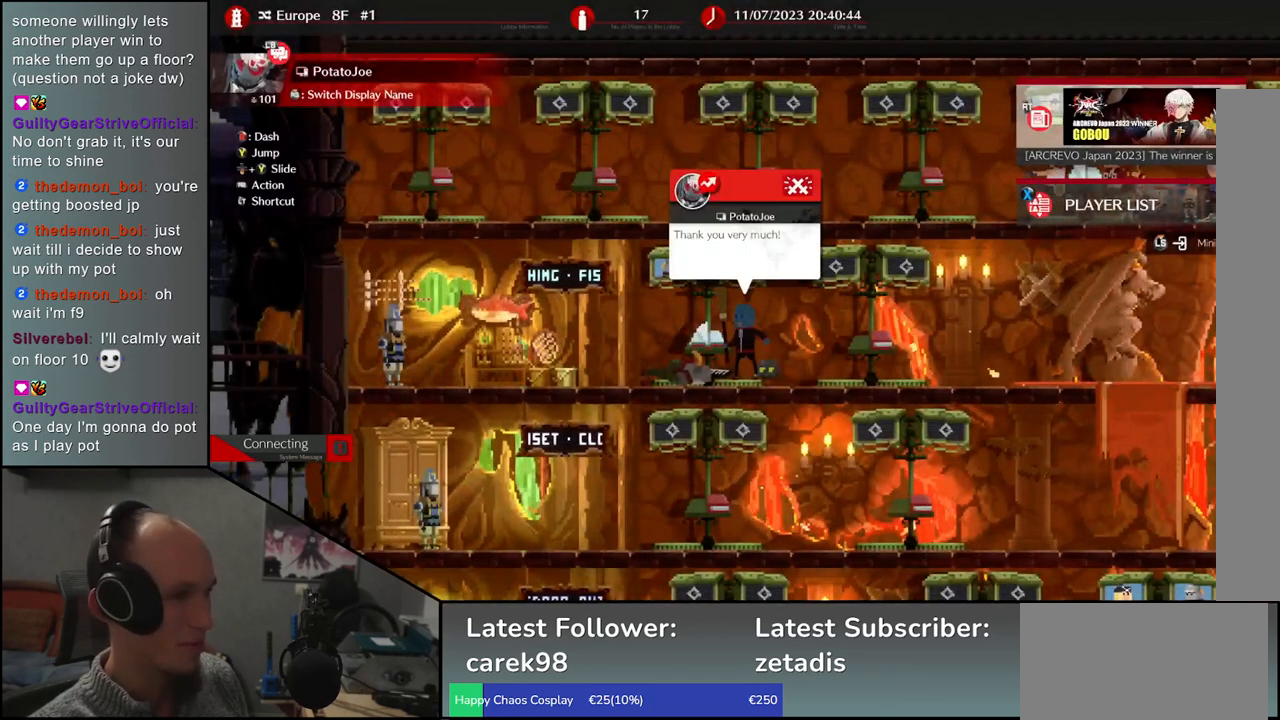
Gameplay with a controller (arcade stick); each line is a JSON object with the inputs held at the frame after it. "events" lists button and stick changes between this image and that frame as [ms after this image, input, new state], when the widget could be followed in between. Not read: L3 R3.
{"buttons": [], "left_stick": "right", "events": [[17, "left_stick", "right"]]}
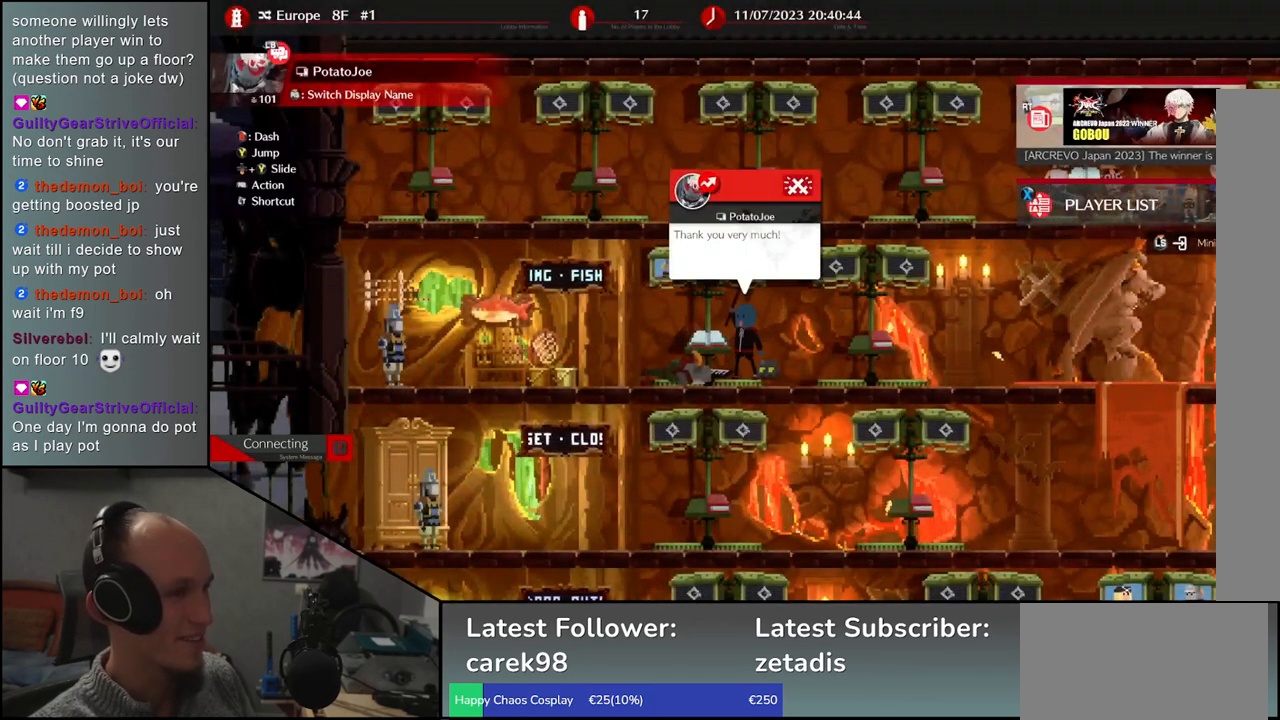
{"buttons": [], "left_stick": "right", "events": []}
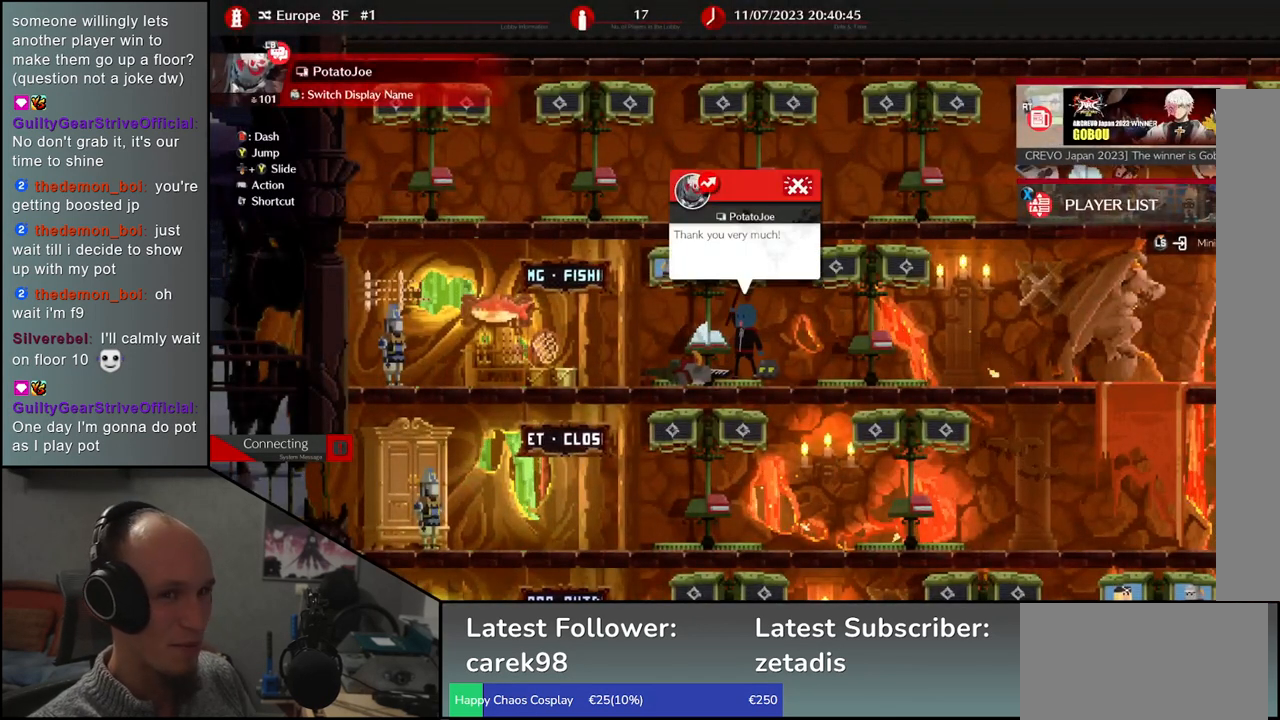
{"buttons": [], "left_stick": "right", "events": []}
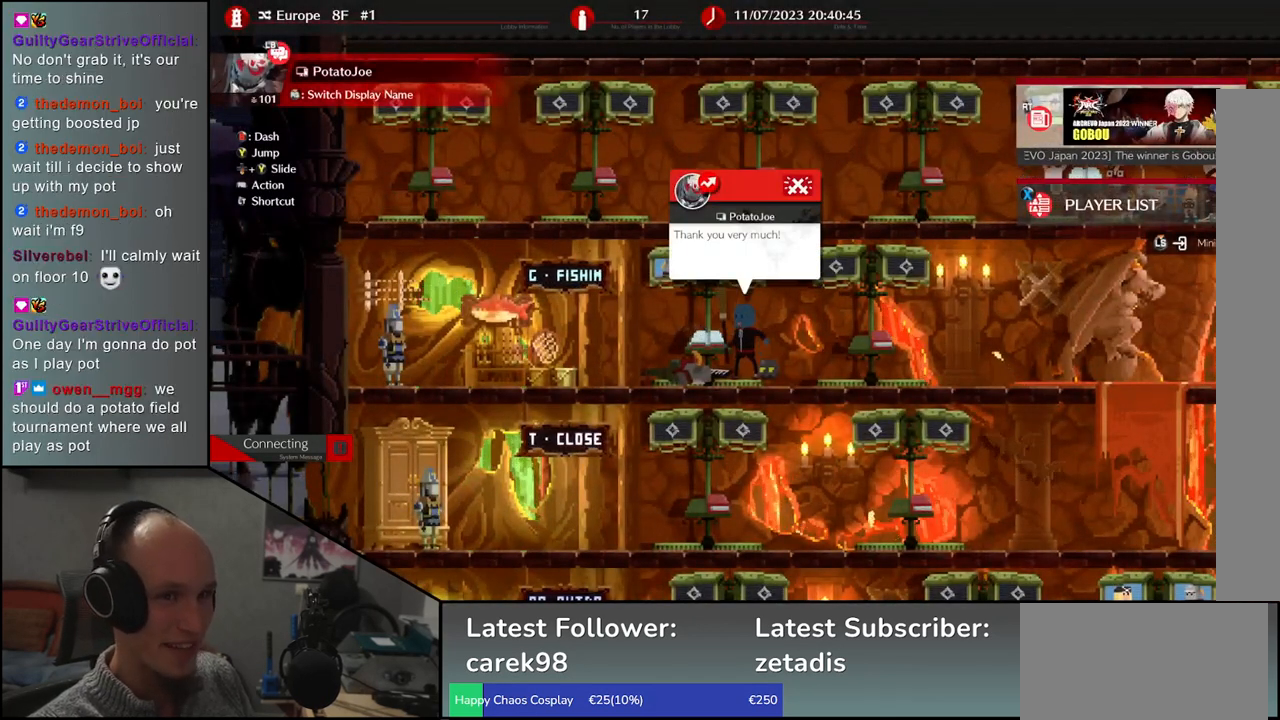
{"buttons": [], "left_stick": "right", "events": []}
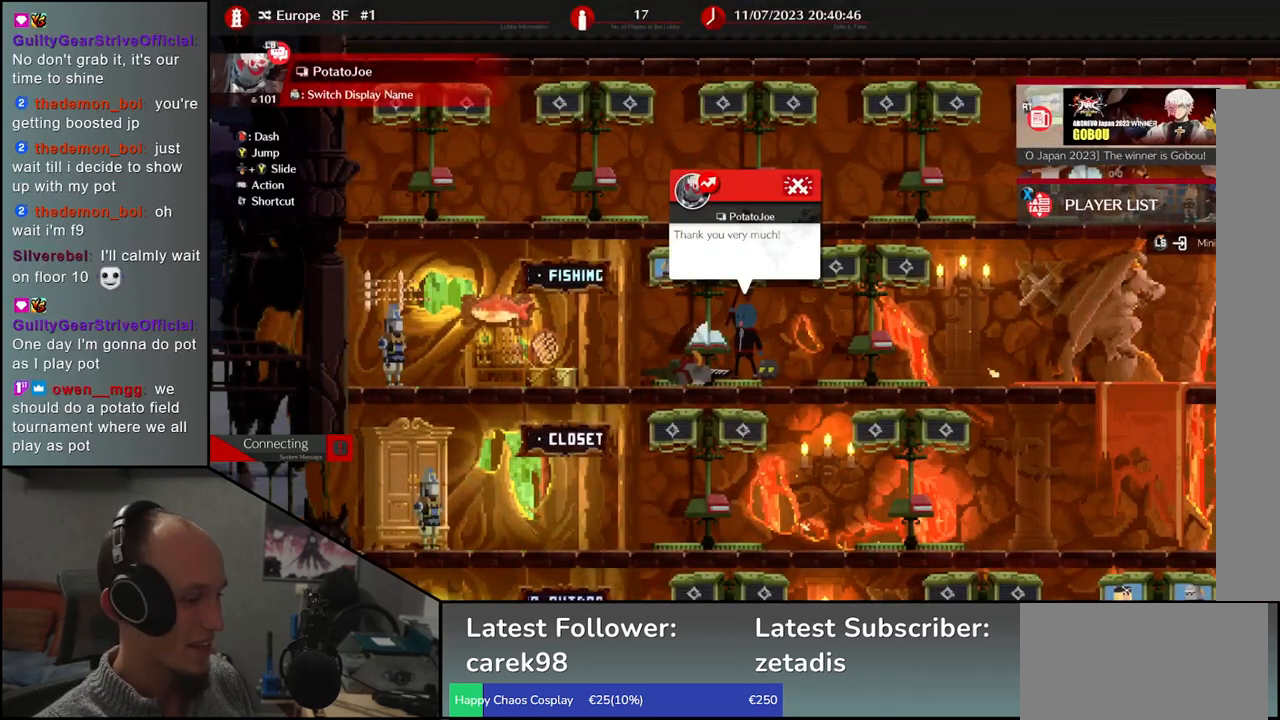
{"buttons": [], "left_stick": "center", "events": [[17, "left_stick", "center"]]}
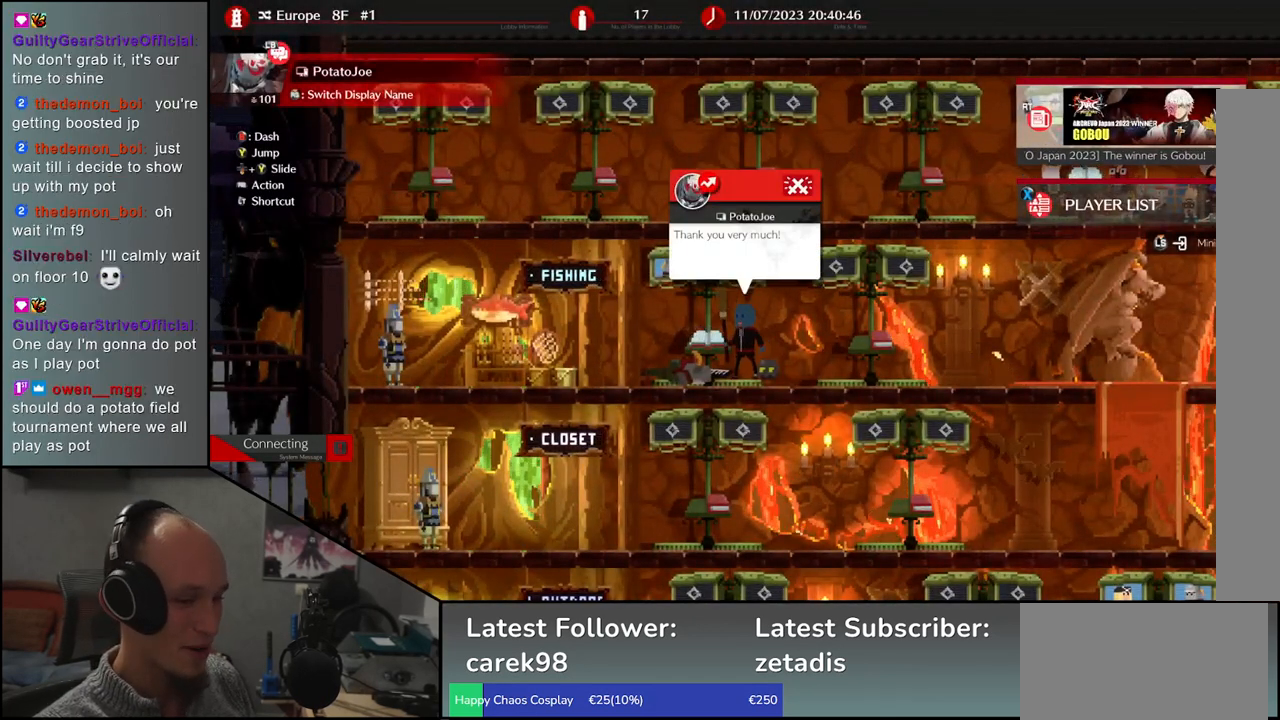
{"buttons": [], "left_stick": "center", "events": []}
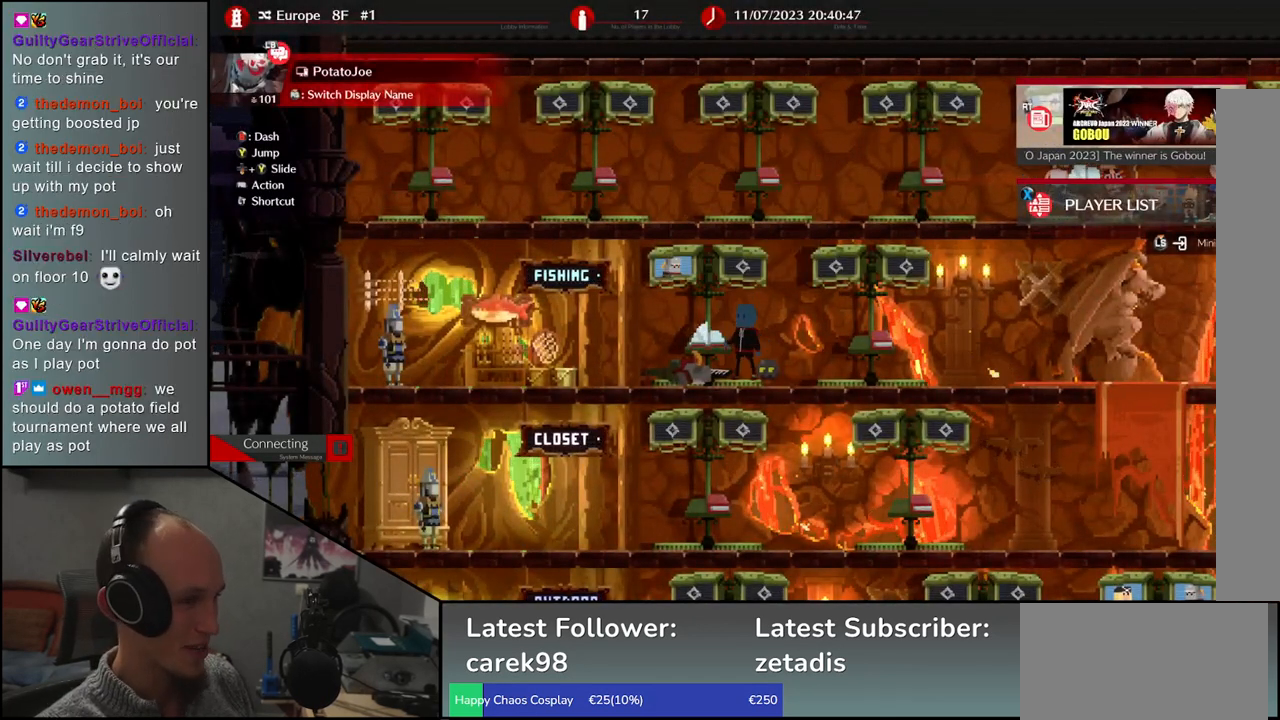
{"buttons": [], "left_stick": "right", "events": [[333, "left_stick", "right"]]}
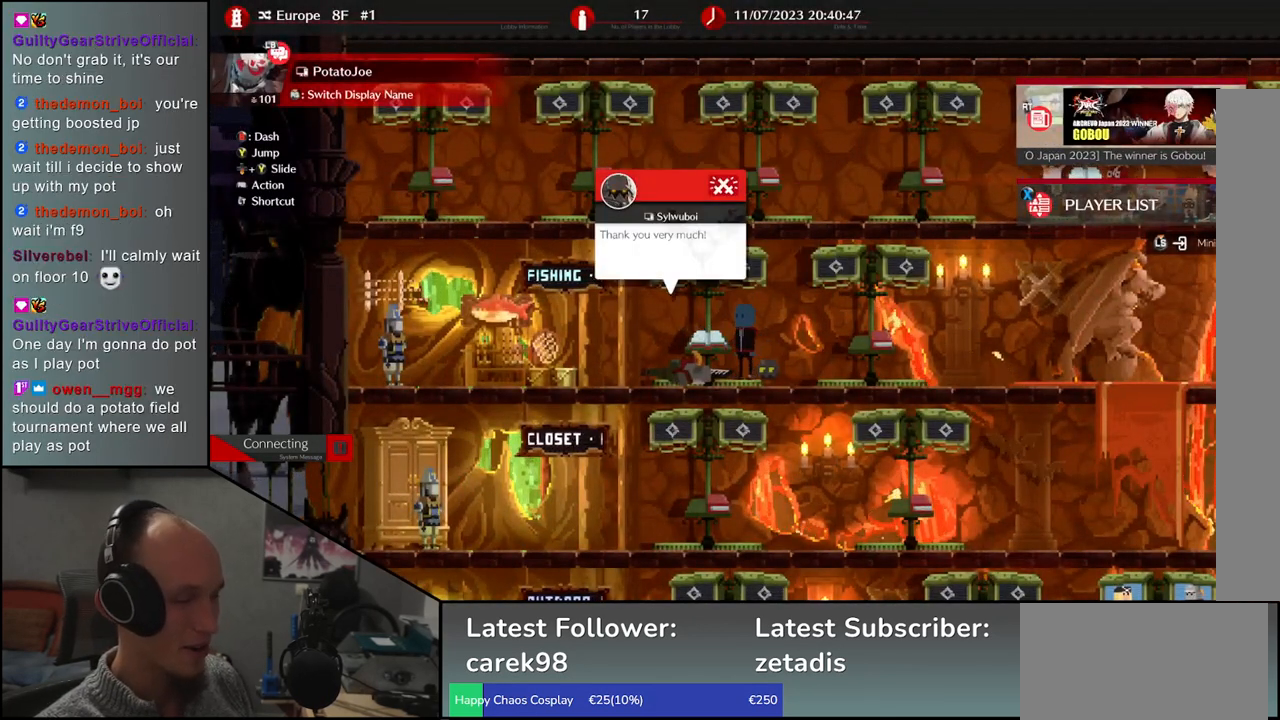
{"buttons": [], "left_stick": "center", "events": [[283, "left_stick", "center"]]}
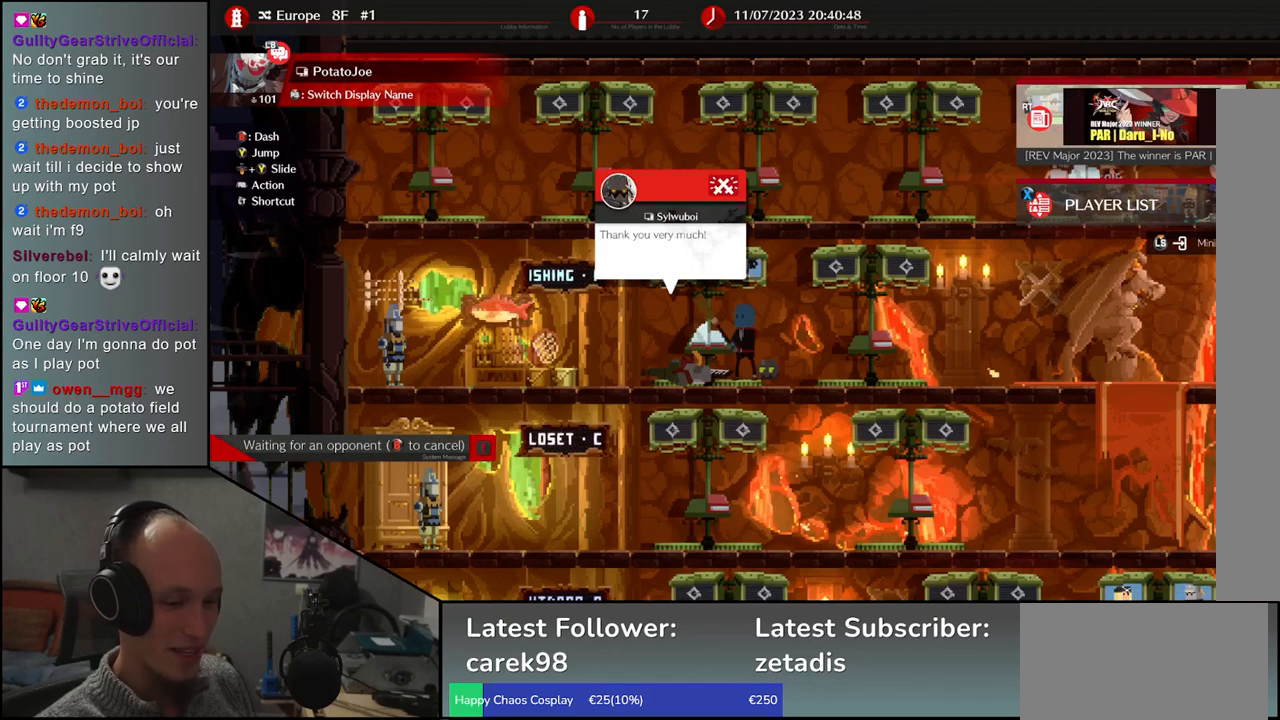
{"buttons": [], "left_stick": "right", "events": [[183, "left_stick", "right"]]}
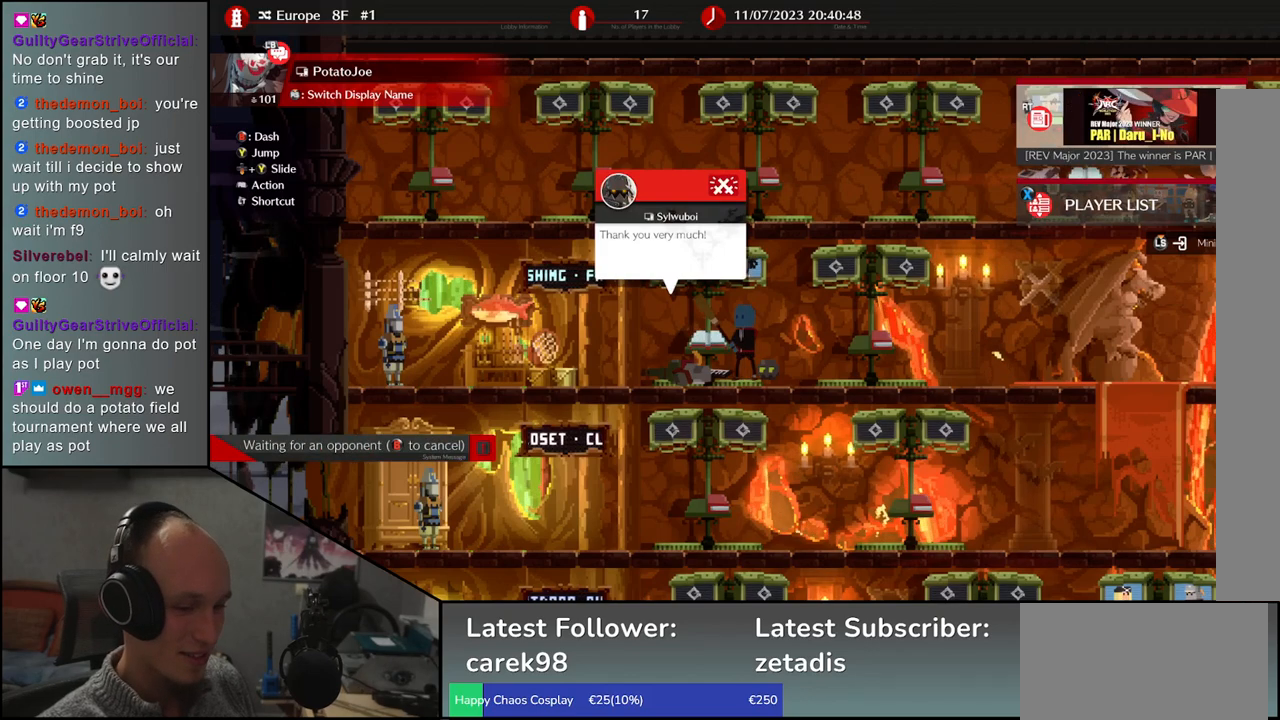
{"buttons": [], "left_stick": "right", "events": [[67, "left_stick", "center"], [433, "left_stick", "right"]]}
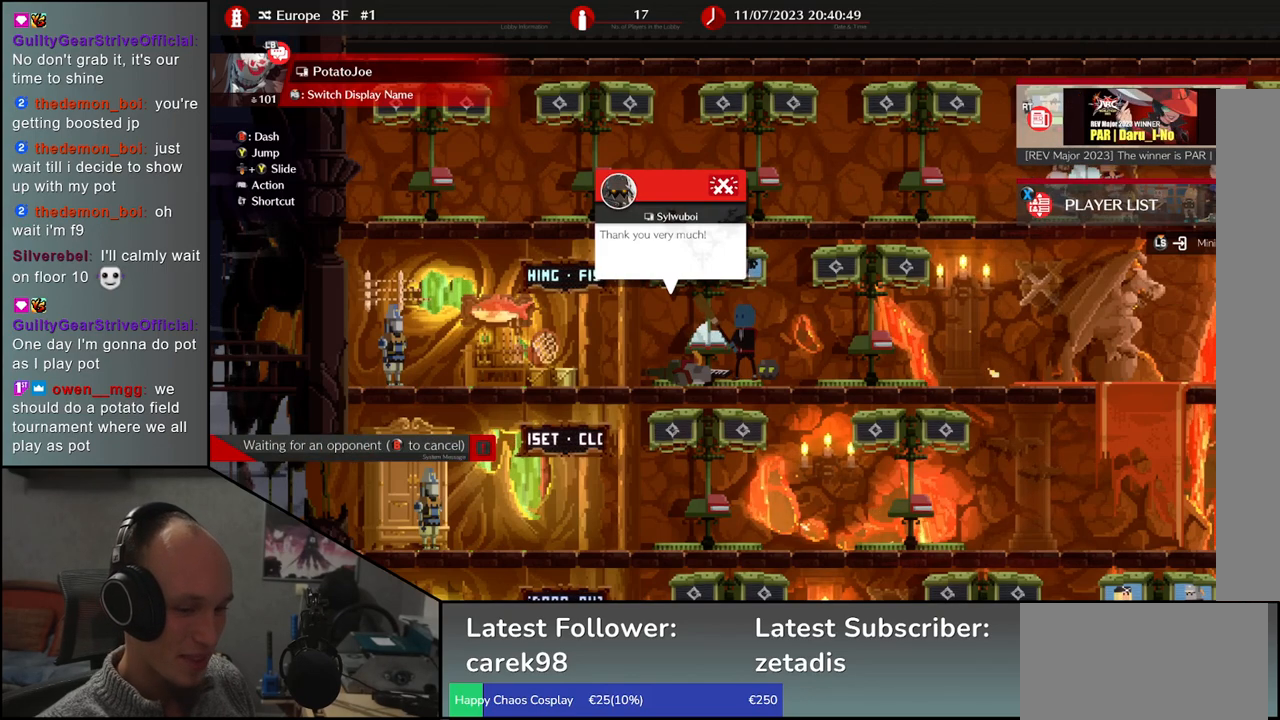
{"buttons": [], "left_stick": "center", "events": [[217, "left_stick", "center"]]}
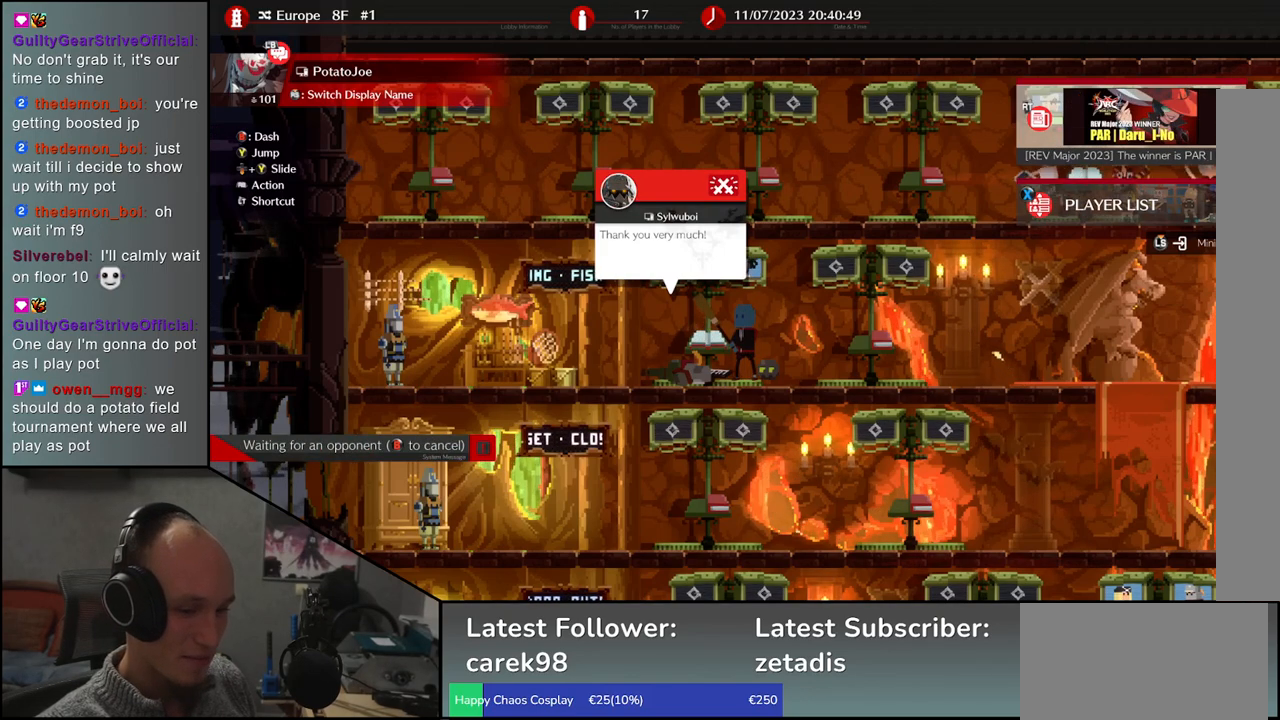
{"buttons": [], "left_stick": "center", "events": [[17, "left_stick", "right"], [383, "left_stick", "center"]]}
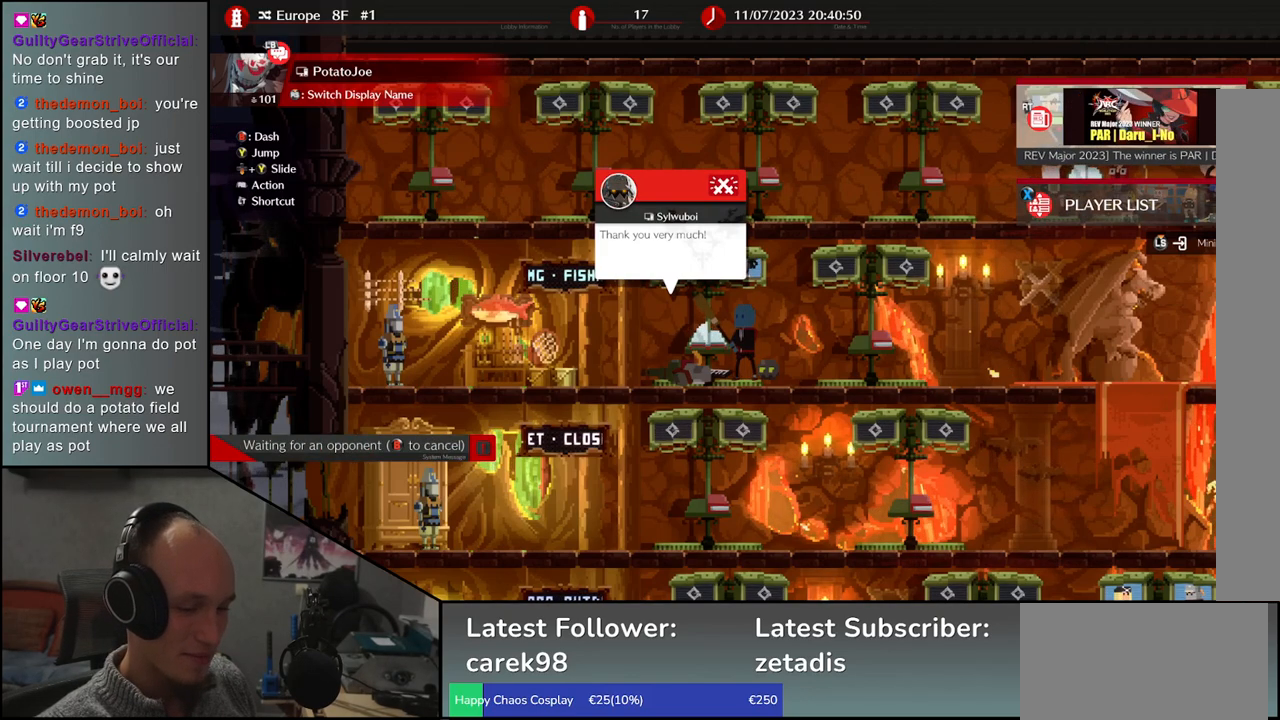
{"buttons": [], "left_stick": "right", "events": [[300, "left_stick", "right"]]}
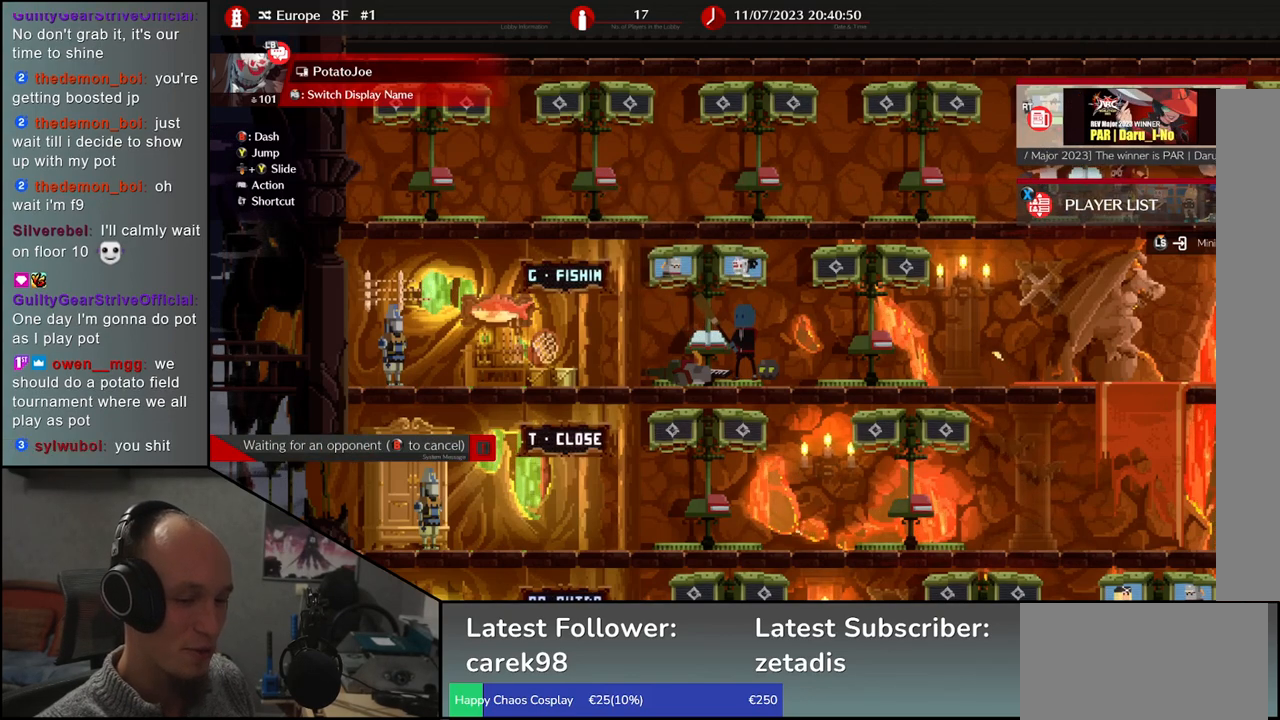
{"buttons": [], "left_stick": "right", "events": [[83, "left_stick", "center"], [367, "left_stick", "right"]]}
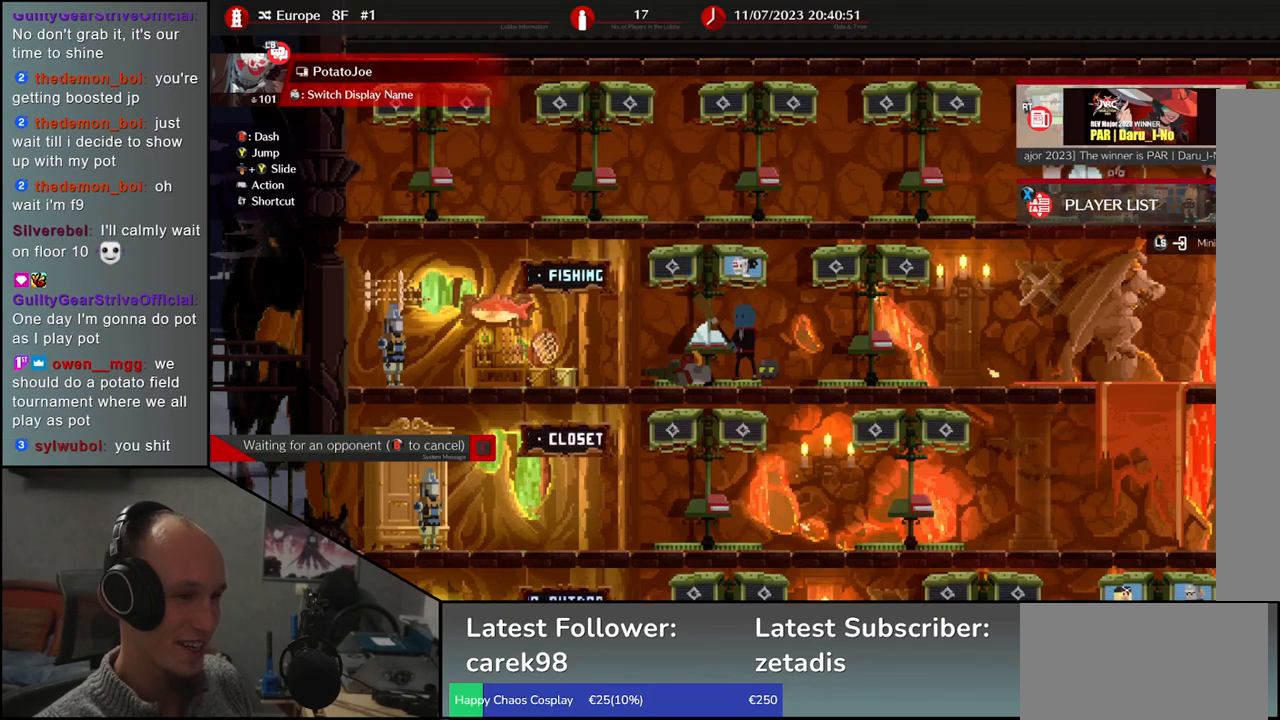
{"buttons": [], "left_stick": "center", "events": [[200, "left_stick", "center"]]}
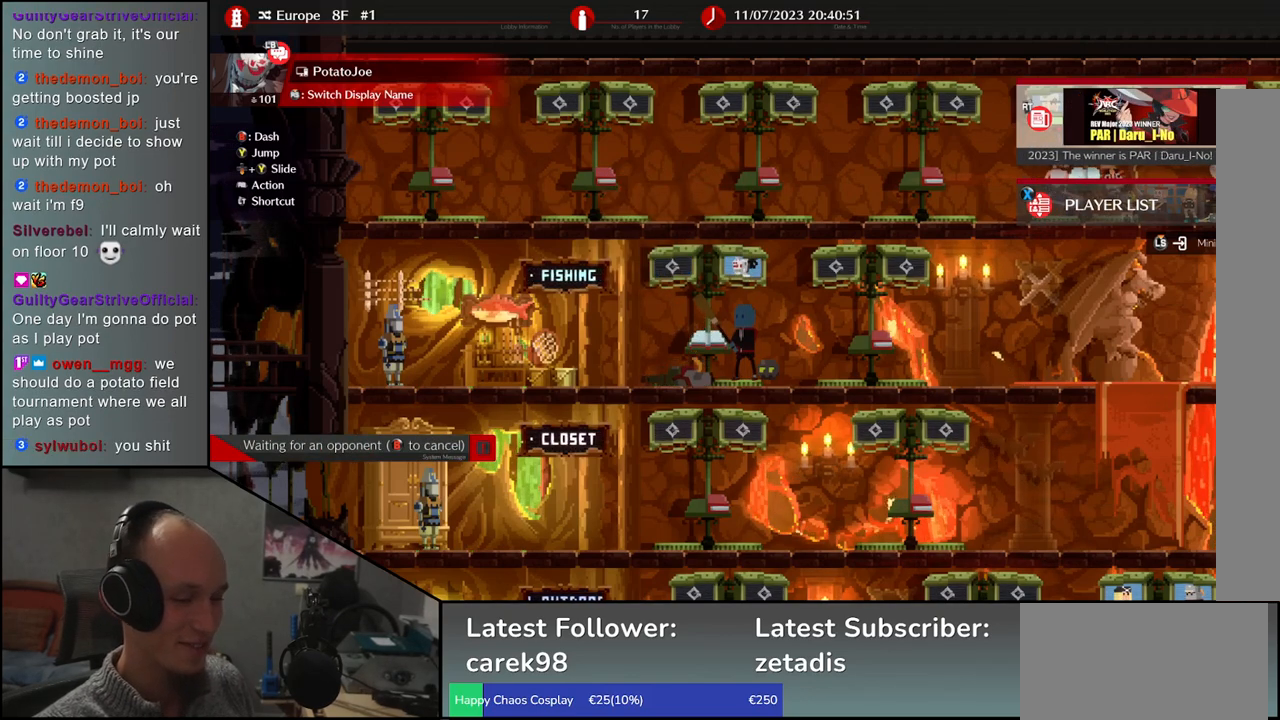
{"buttons": [], "left_stick": "right", "events": [[350, "left_stick", "right"]]}
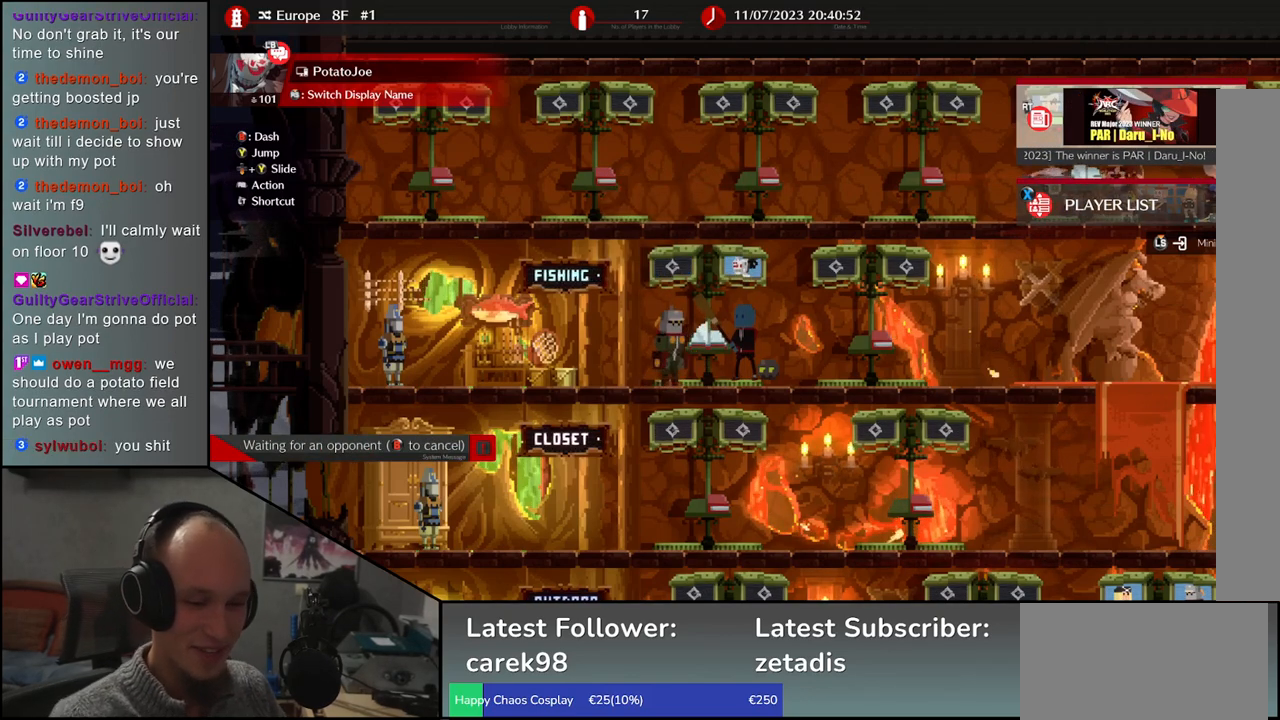
{"buttons": [], "left_stick": "right", "events": [[133, "left_stick", "center"], [433, "left_stick", "right"]]}
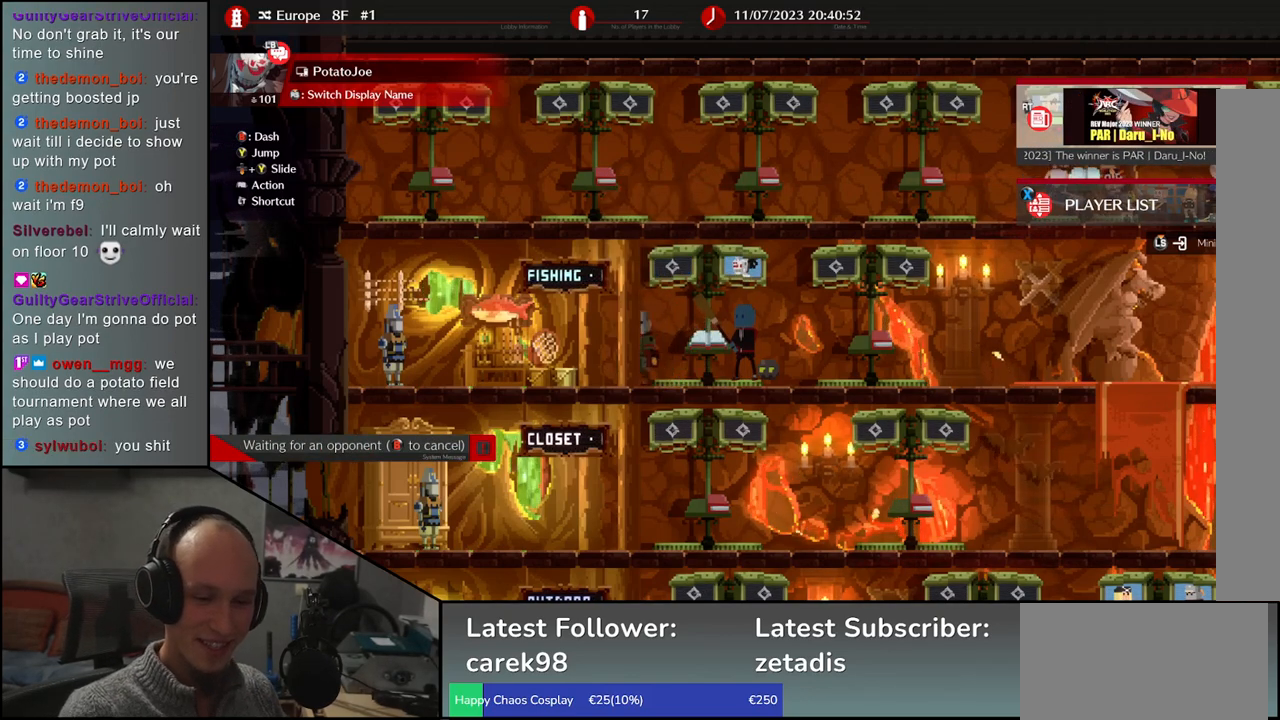
{"buttons": [], "left_stick": "center", "events": [[217, "left_stick", "center"]]}